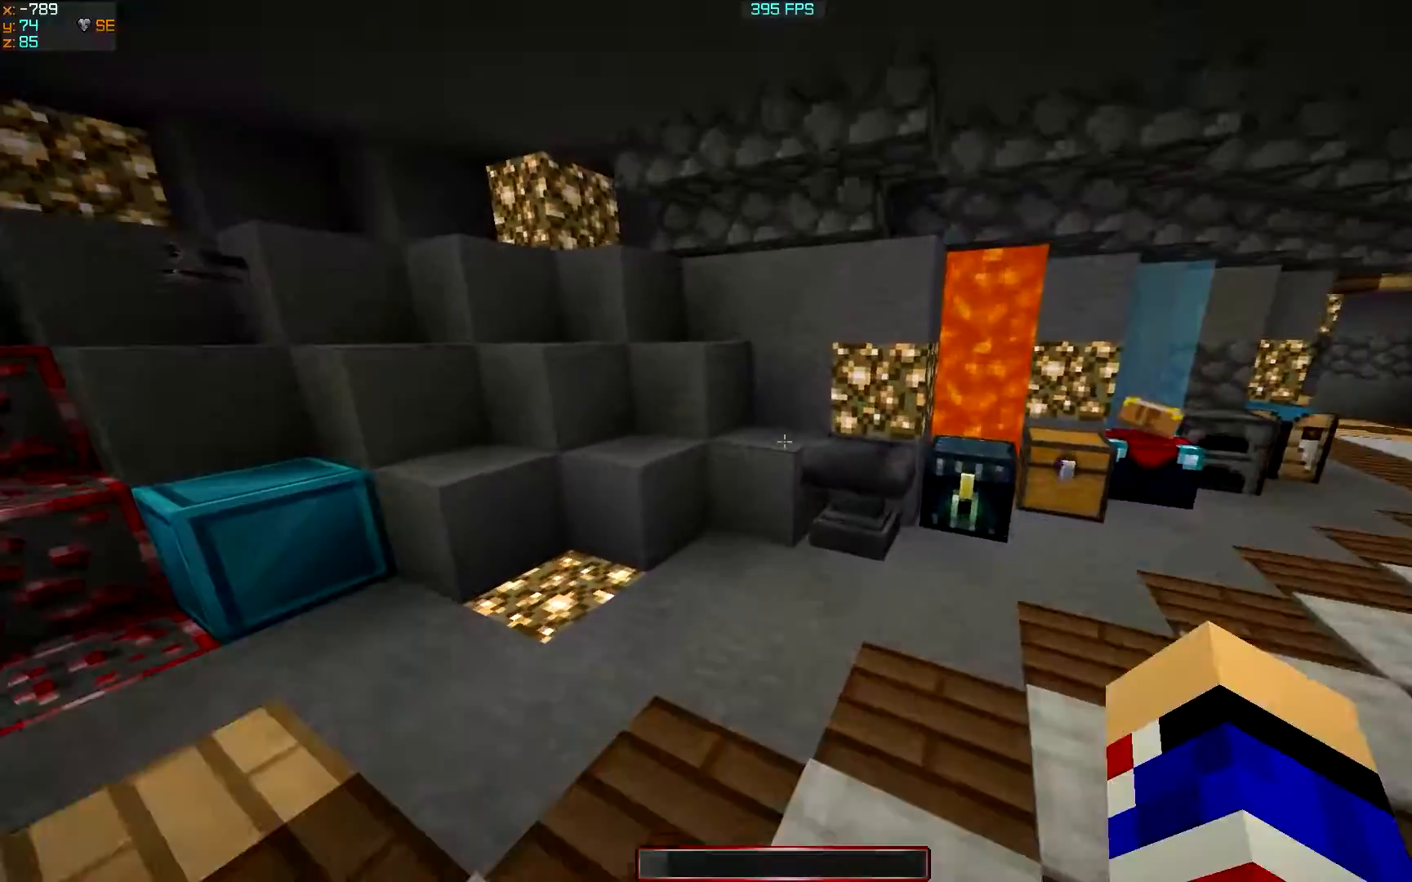
Gameplay with keyboard; each line is a JSON object with the keys held at the frame after it. "events" lists presses ("down") and releases ("up") of "a", "d", "s" and "w" between this image and that frame as [ms after this image, input, new state], when the widget could be followed in between. No other keys are recorded. Mouse input is not recorded.
{"keys": [], "events": [[200, "w", "up"]]}
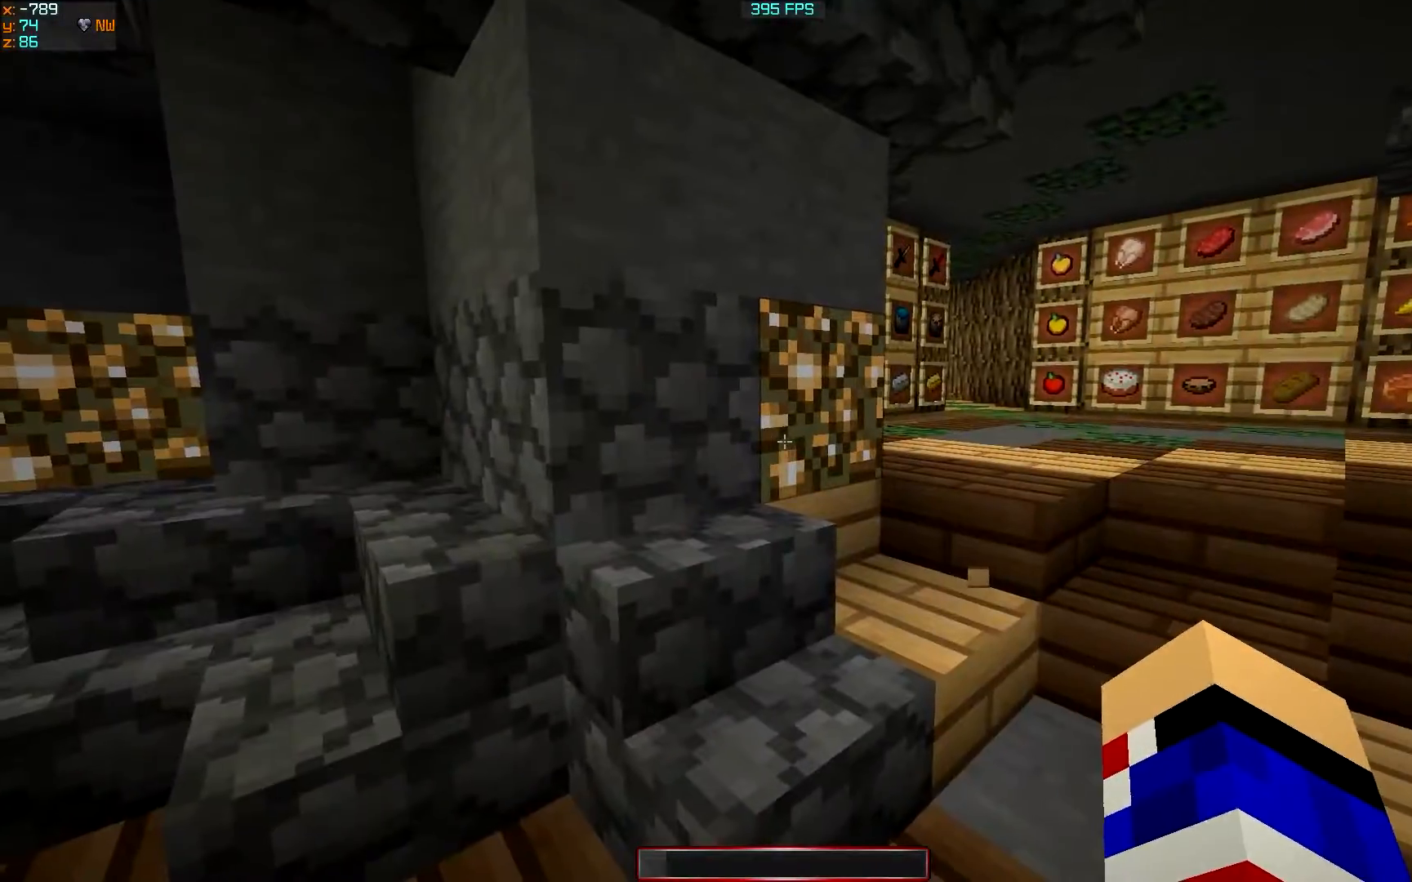
{"keys": ["d"], "events": [[500, "d", "down"]]}
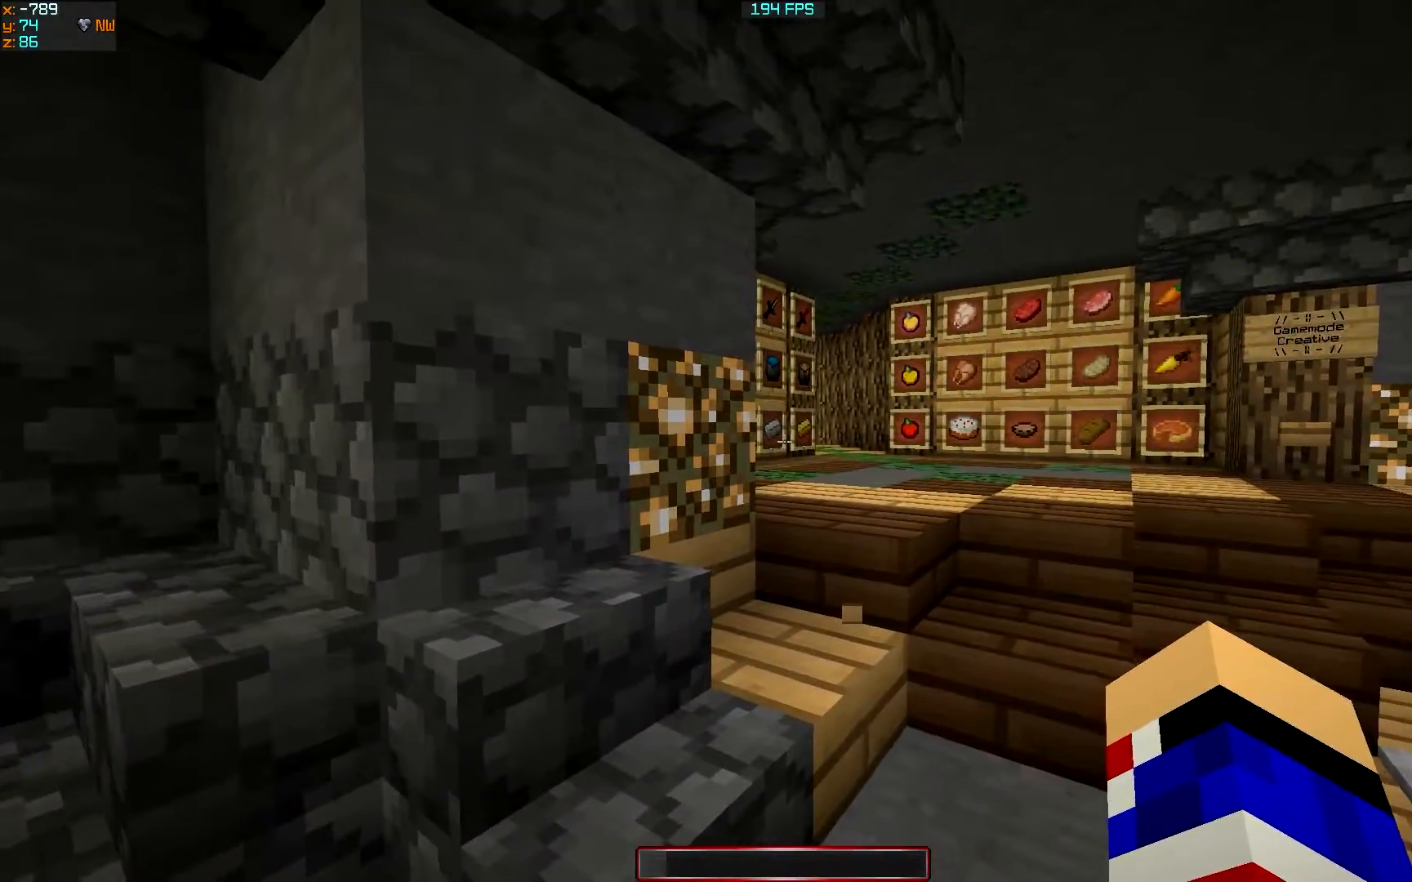
{"keys": ["d"], "events": [[183, "w", "down"], [500, "w", "up"]]}
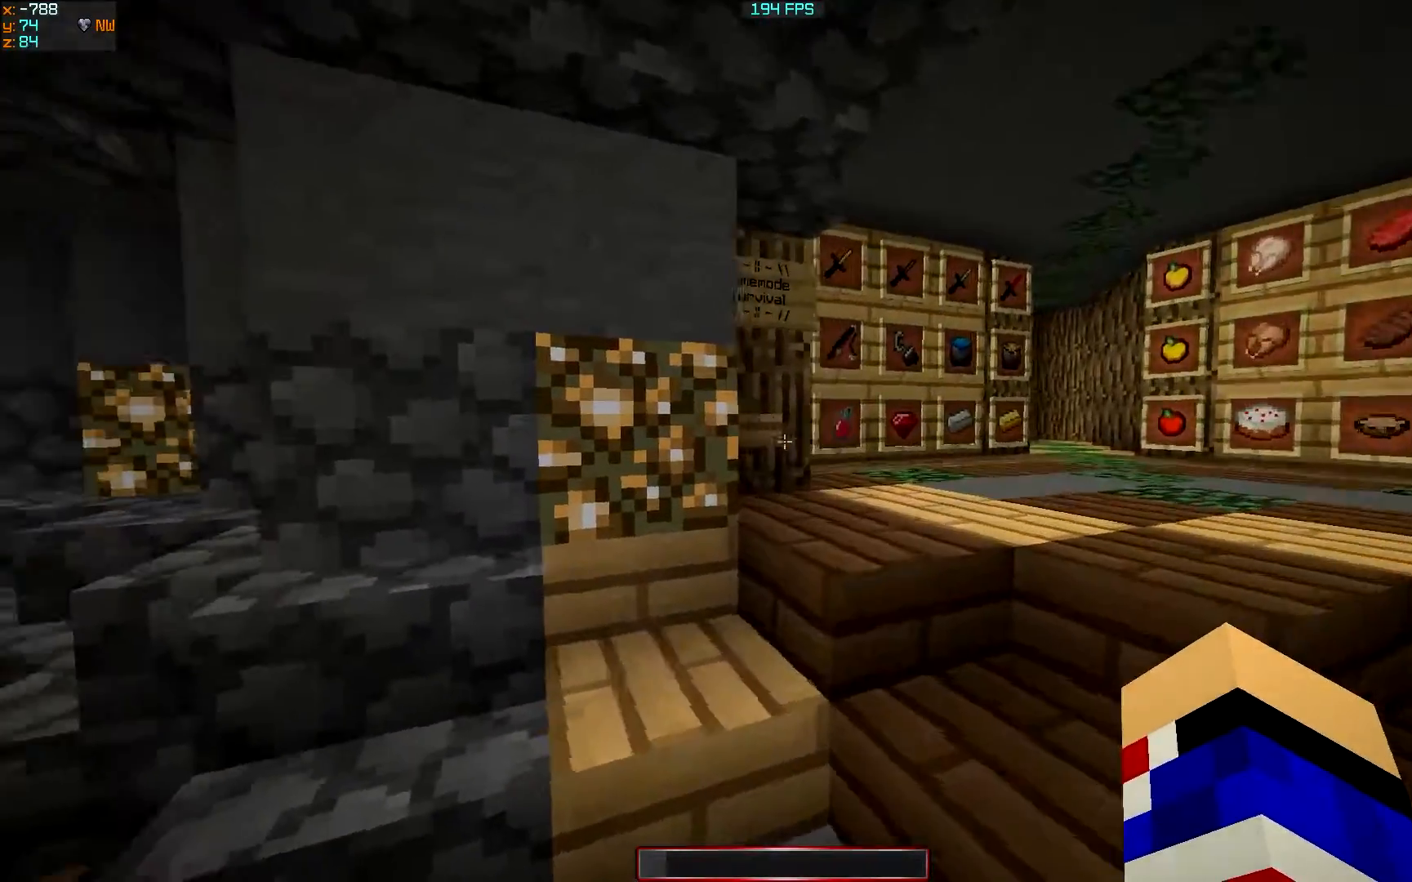
{"keys": [], "events": [[33, "d", "up"]]}